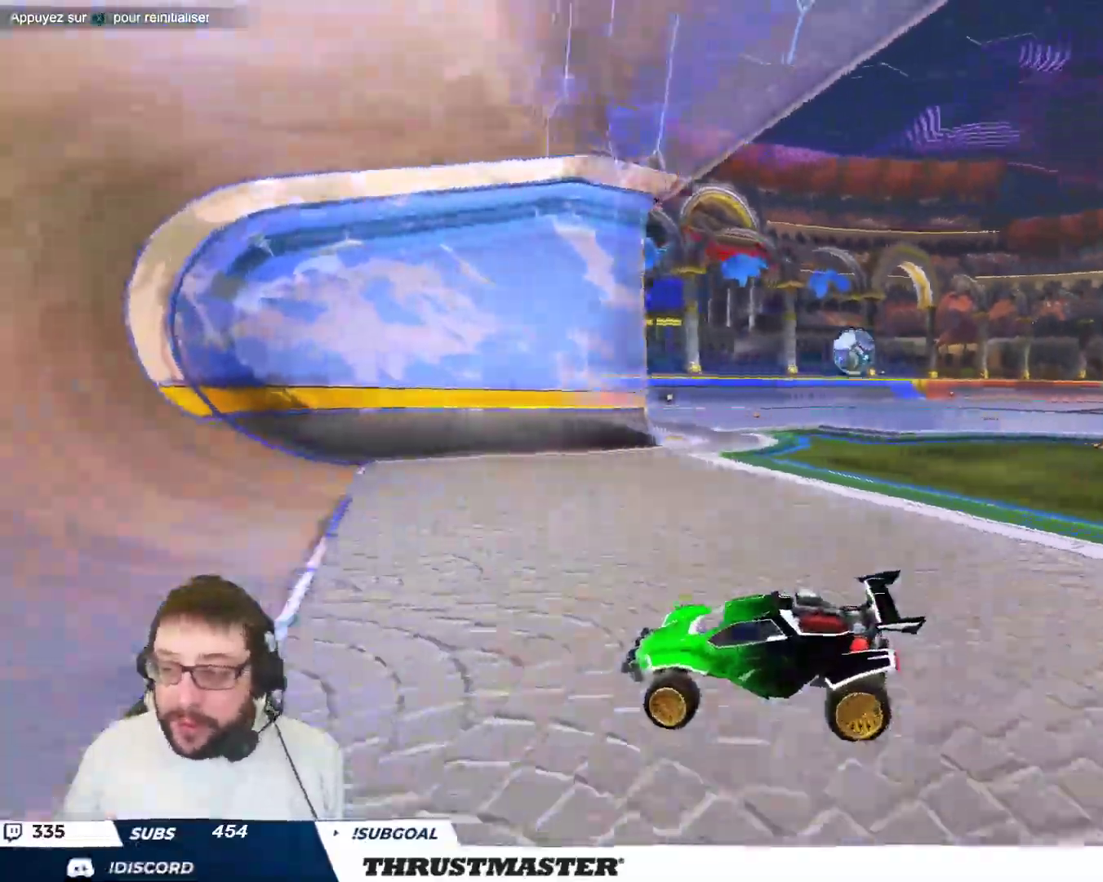
Gameplay with a controller (Xbox layout); each line is a JSON object with the inputs held at the frame after it. "events" lists button and stick changes between this image and that frame as [ms after this image, input, new state], when the widget could be followed in between. Not read: L2 right_stick.
{"buttons": ["B"], "left_stick": "right", "events": [[83, "Y", "down"], [150, "Y", "up"], [417, "B", "down"]]}
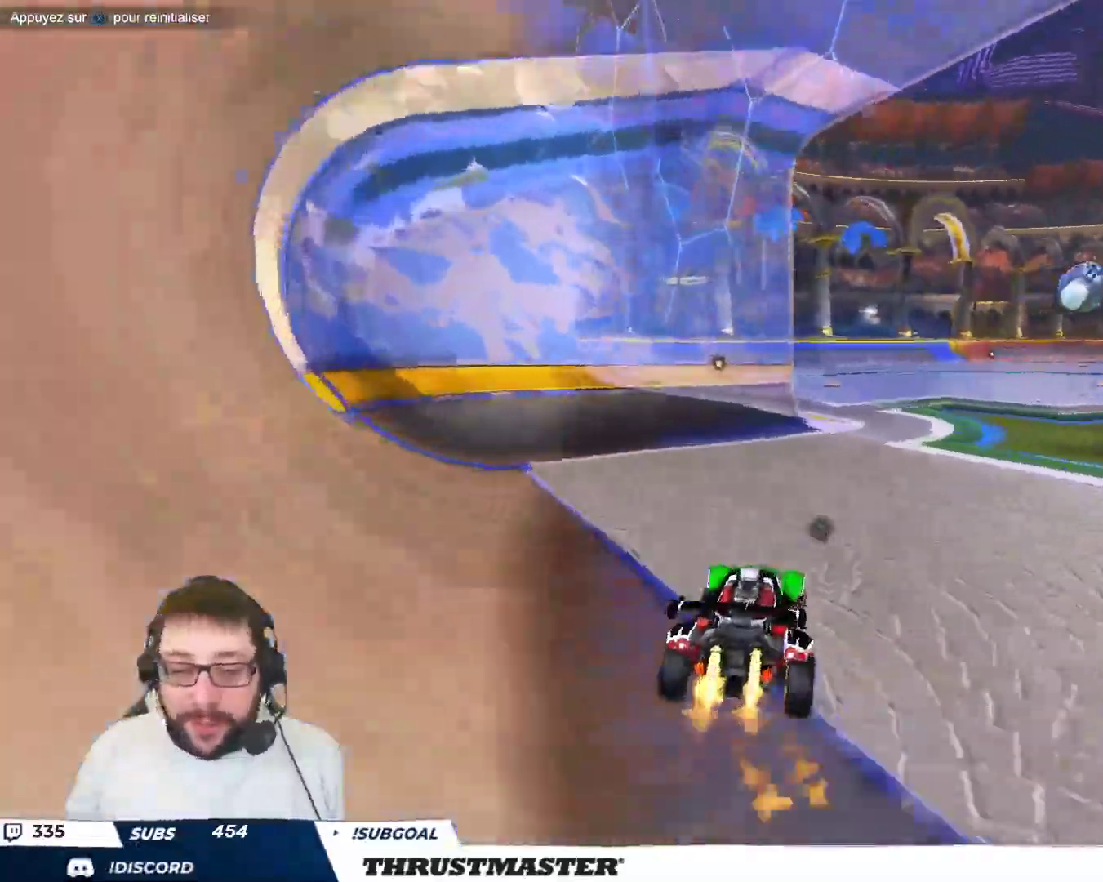
{"buttons": ["B"], "left_stick": "up-left", "events": [[183, "left_stick", "center"], [433, "B", "up"], [483, "left_stick", "up-left"], [500, "B", "down"]]}
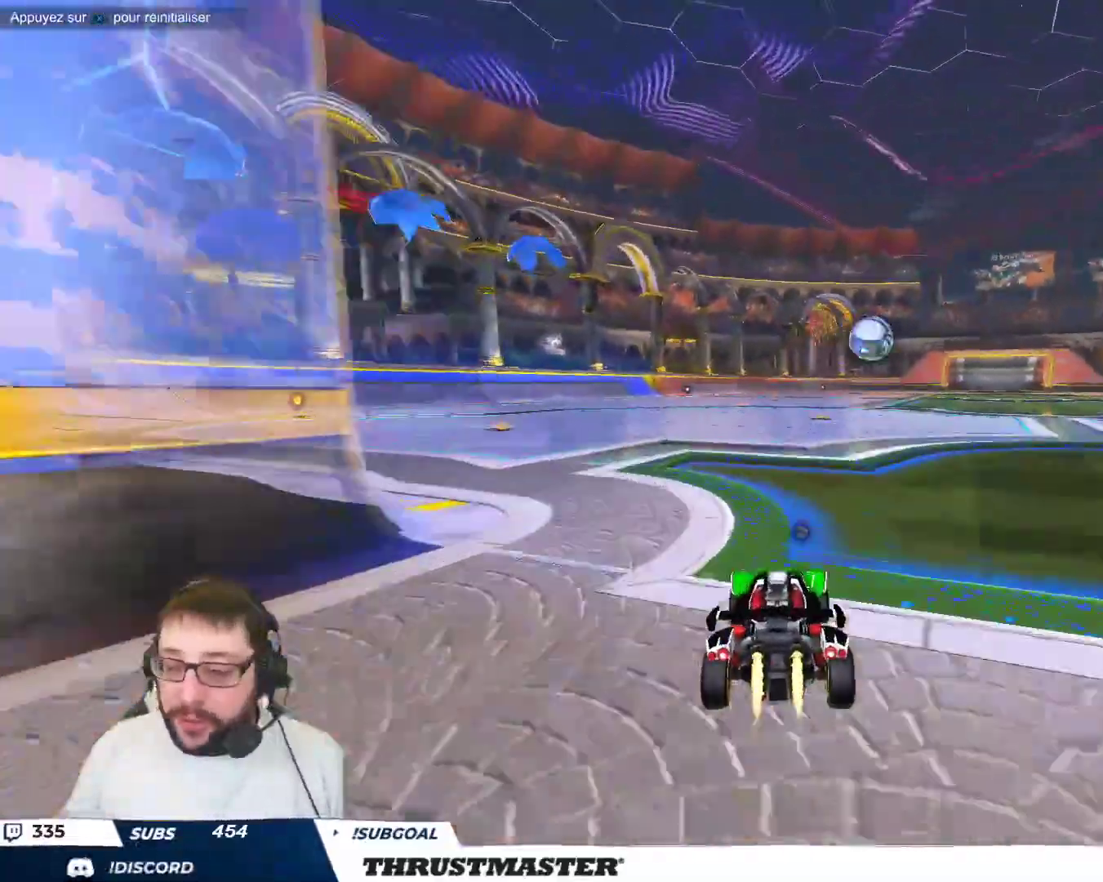
{"buttons": ["B"], "left_stick": "center", "events": [[117, "left_stick", "center"], [133, "B", "up"], [267, "B", "down"]]}
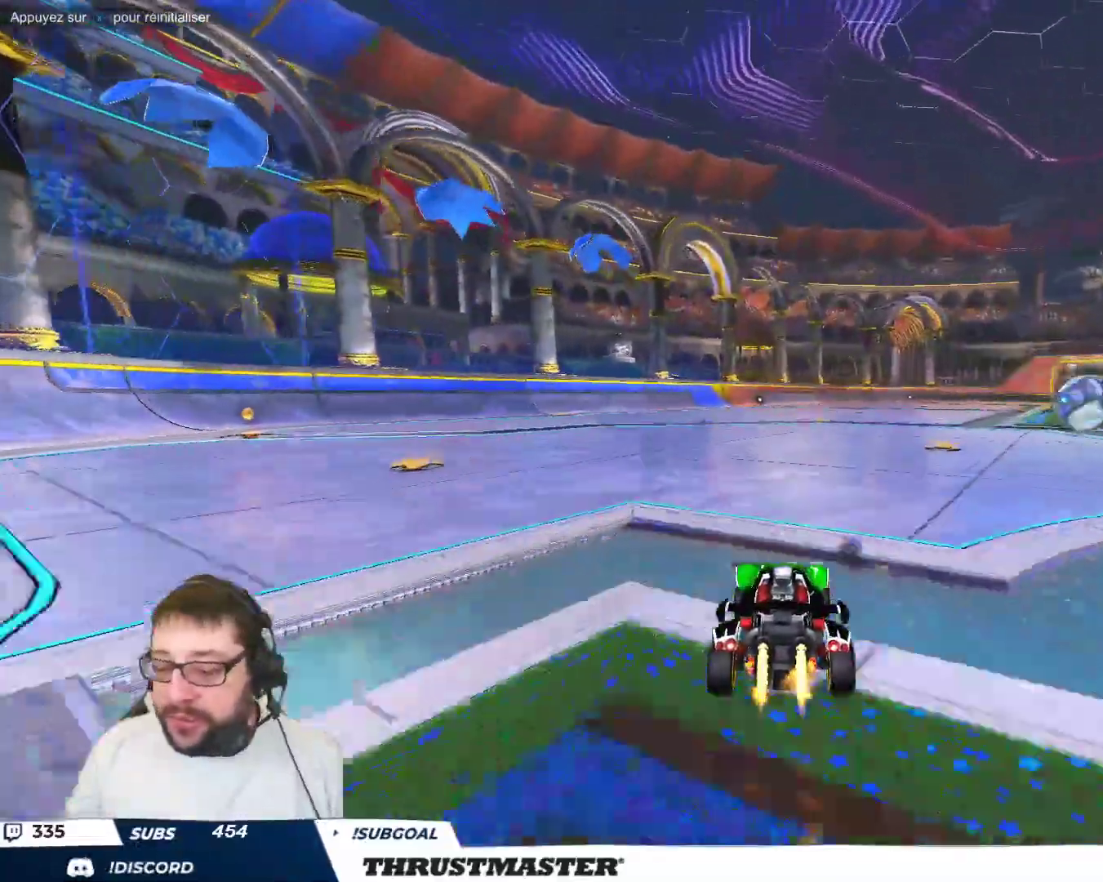
{"buttons": ["B"], "left_stick": "center", "events": [[150, "left_stick", "right"], [383, "left_stick", "center"]]}
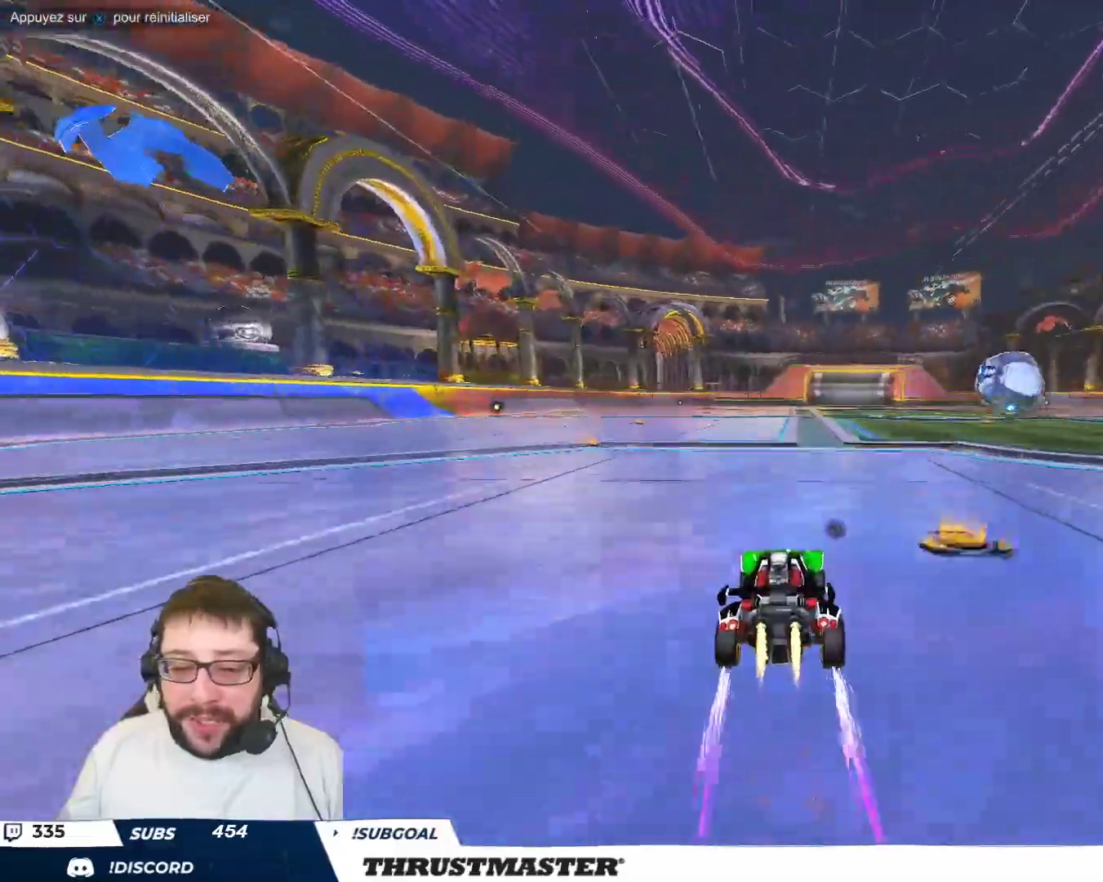
{"buttons": [], "left_stick": "right", "events": [[167, "B", "up"], [317, "left_stick", "right"]]}
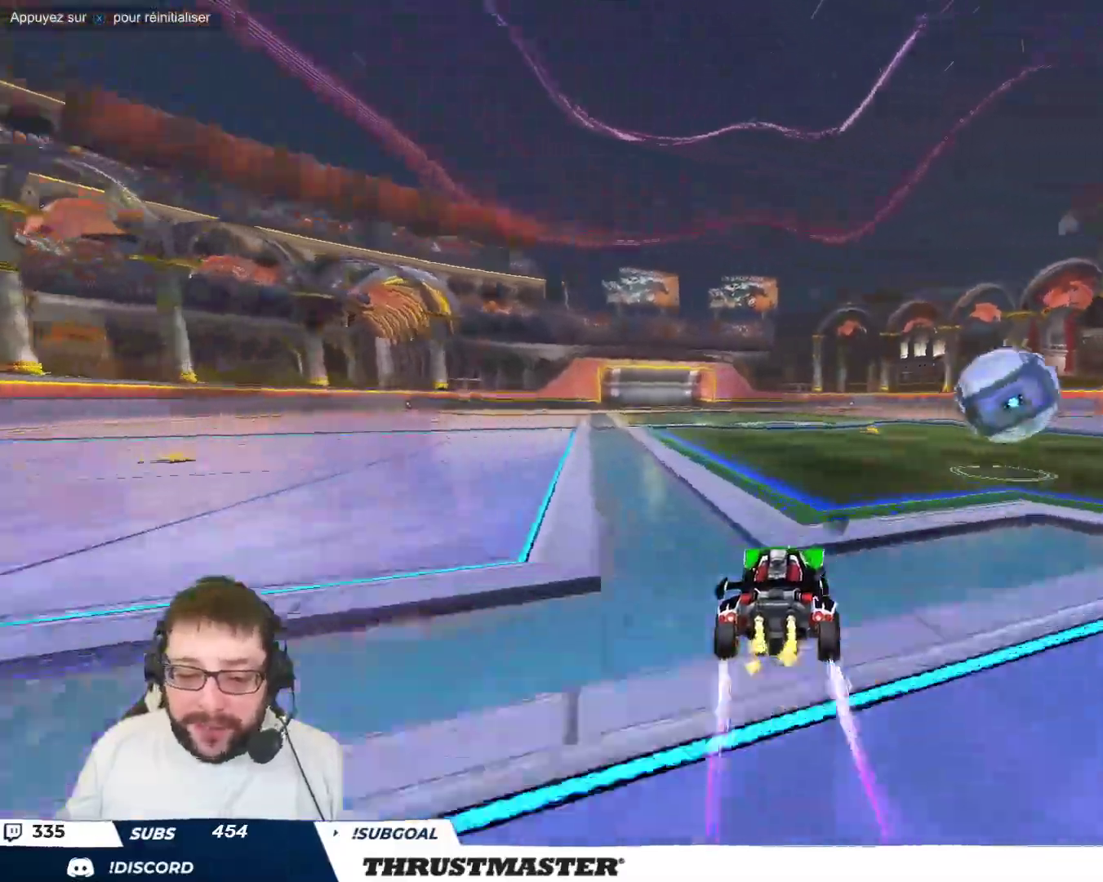
{"buttons": ["B", "Y"], "left_stick": "right", "events": [[150, "A", "down"], [150, "B", "down"], [233, "A", "up"], [250, "B", "up"], [333, "A", "down"], [333, "B", "down"], [383, "A", "up"], [383, "B", "up"], [467, "B", "down"], [467, "Y", "down"]]}
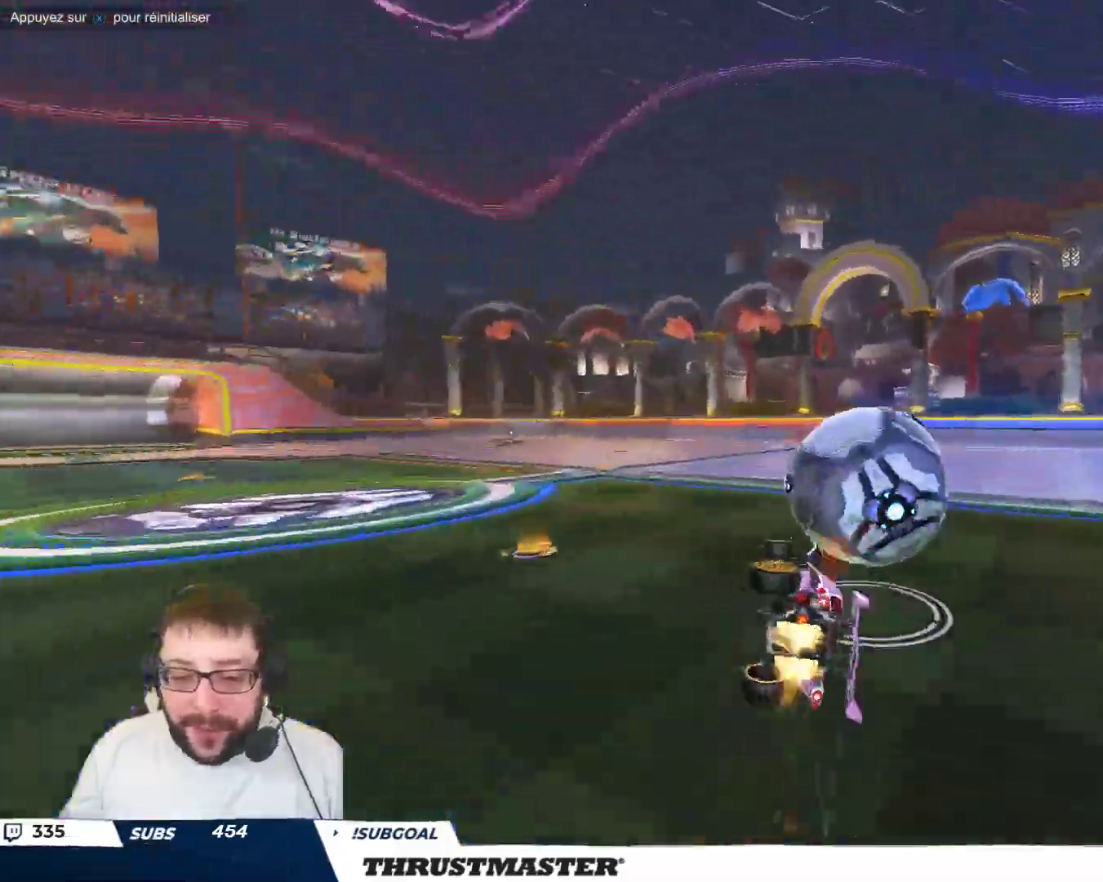
{"buttons": [], "left_stick": "center", "events": [[17, "B", "up"], [33, "Y", "up"], [100, "R2", "down"], [217, "left_stick", "down-right"], [450, "R2", "up"], [467, "left_stick", "center"]]}
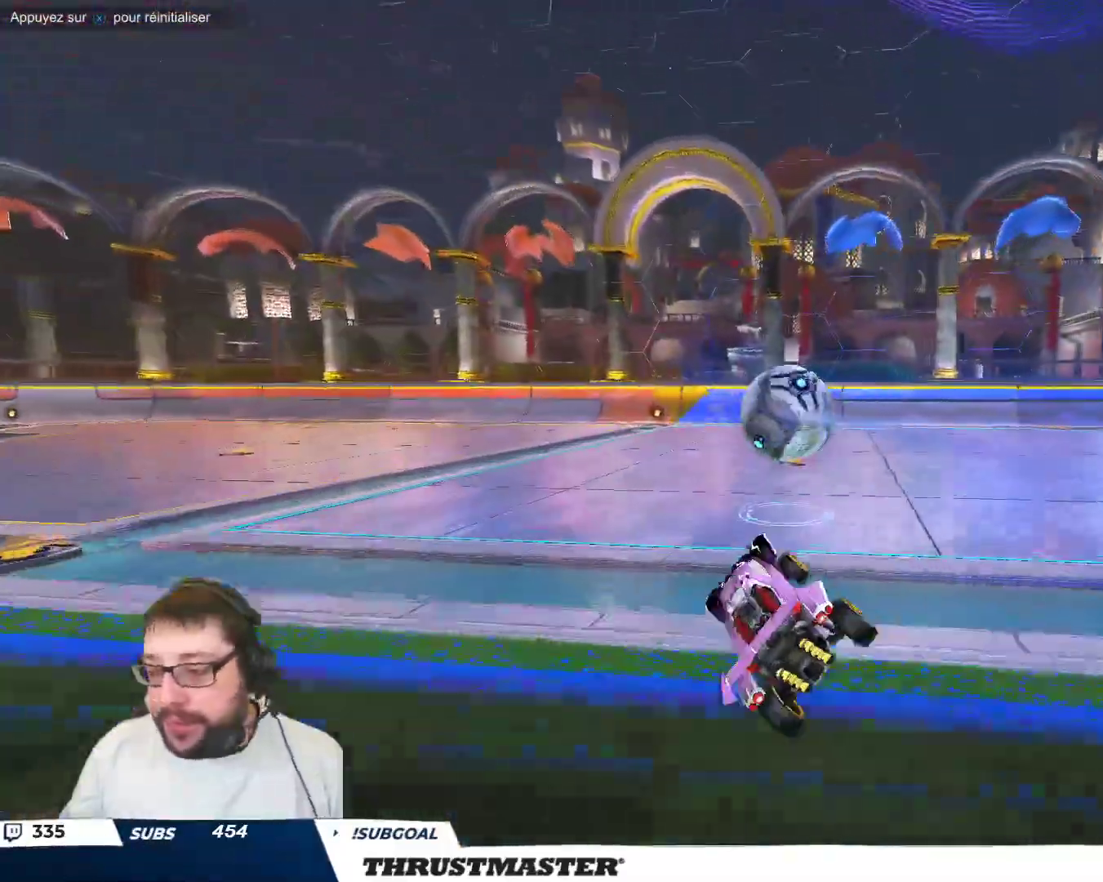
{"buttons": ["B"], "left_stick": "right", "events": [[317, "left_stick", "right"], [417, "B", "down"]]}
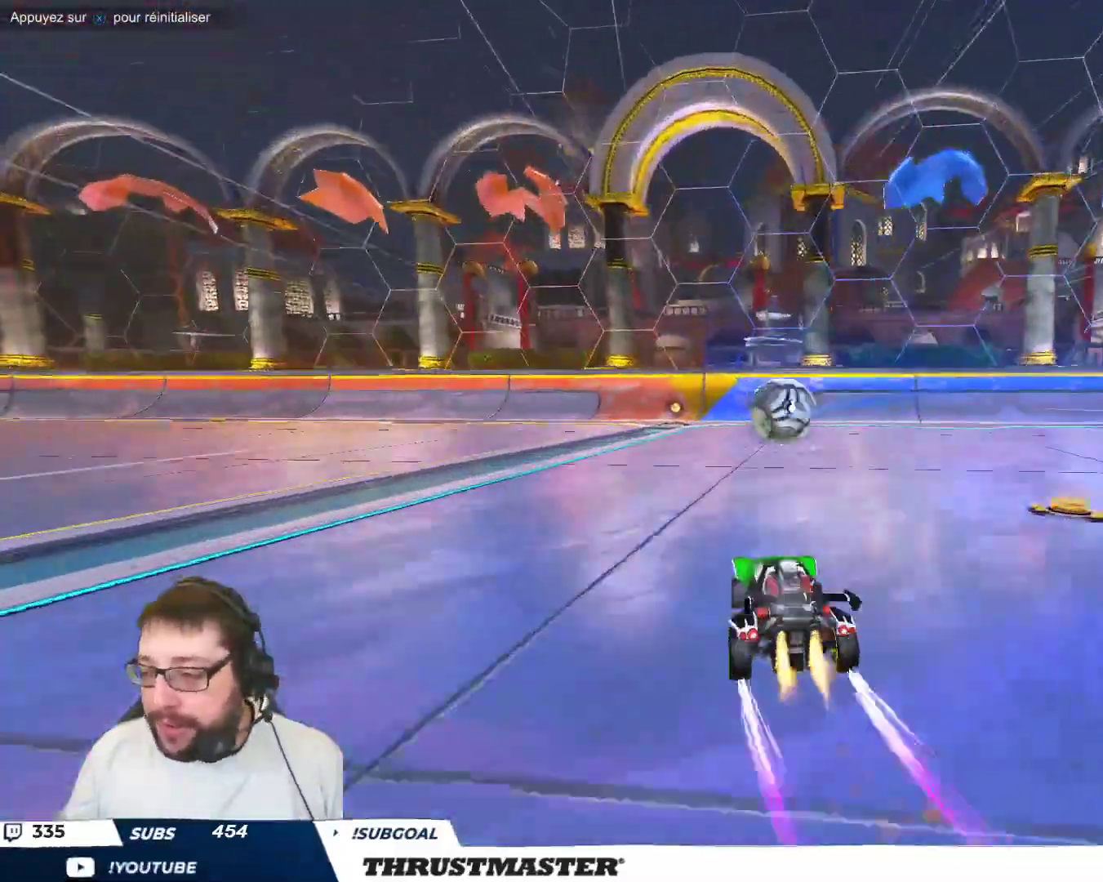
{"buttons": [], "left_stick": "center", "events": [[50, "left_stick", "center"], [217, "left_stick", "right"], [267, "B", "up"], [317, "left_stick", "center"]]}
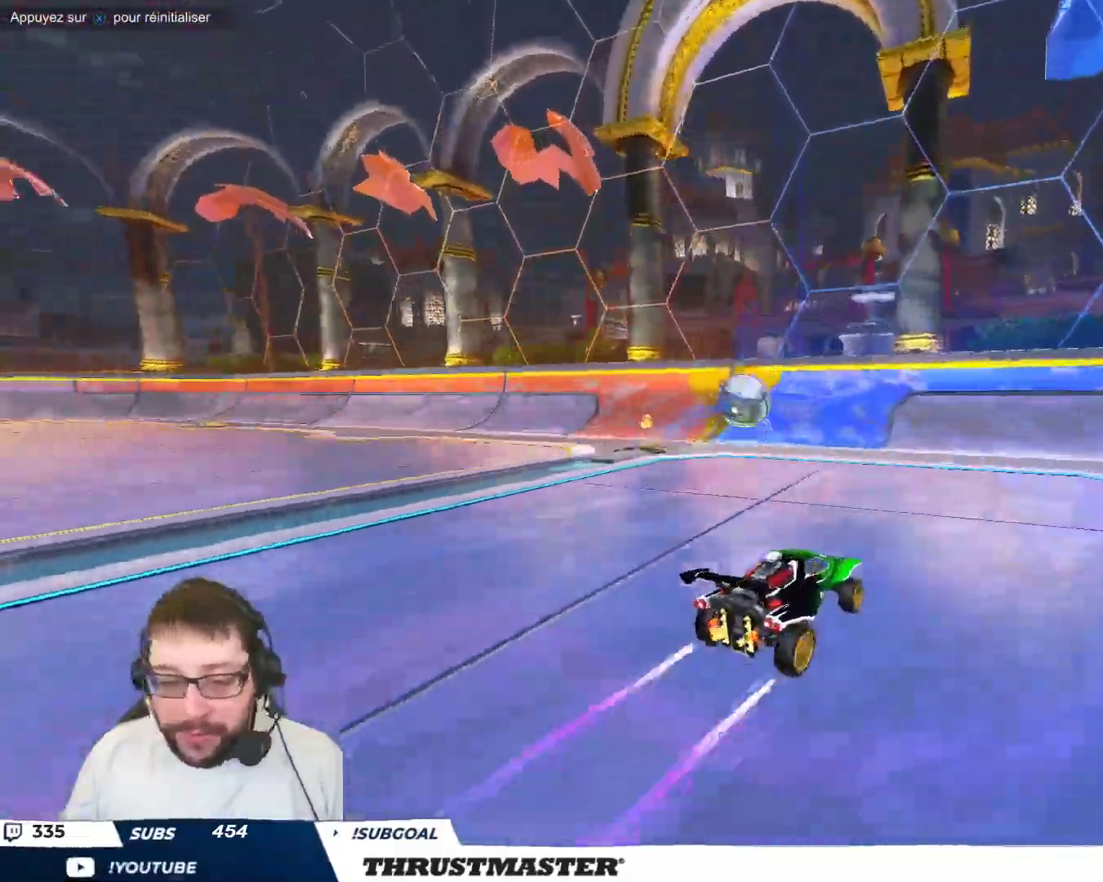
{"buttons": [], "left_stick": "up-left", "events": [[67, "left_stick", "up-left"], [233, "left_stick", "center"], [283, "left_stick", "up-left"]]}
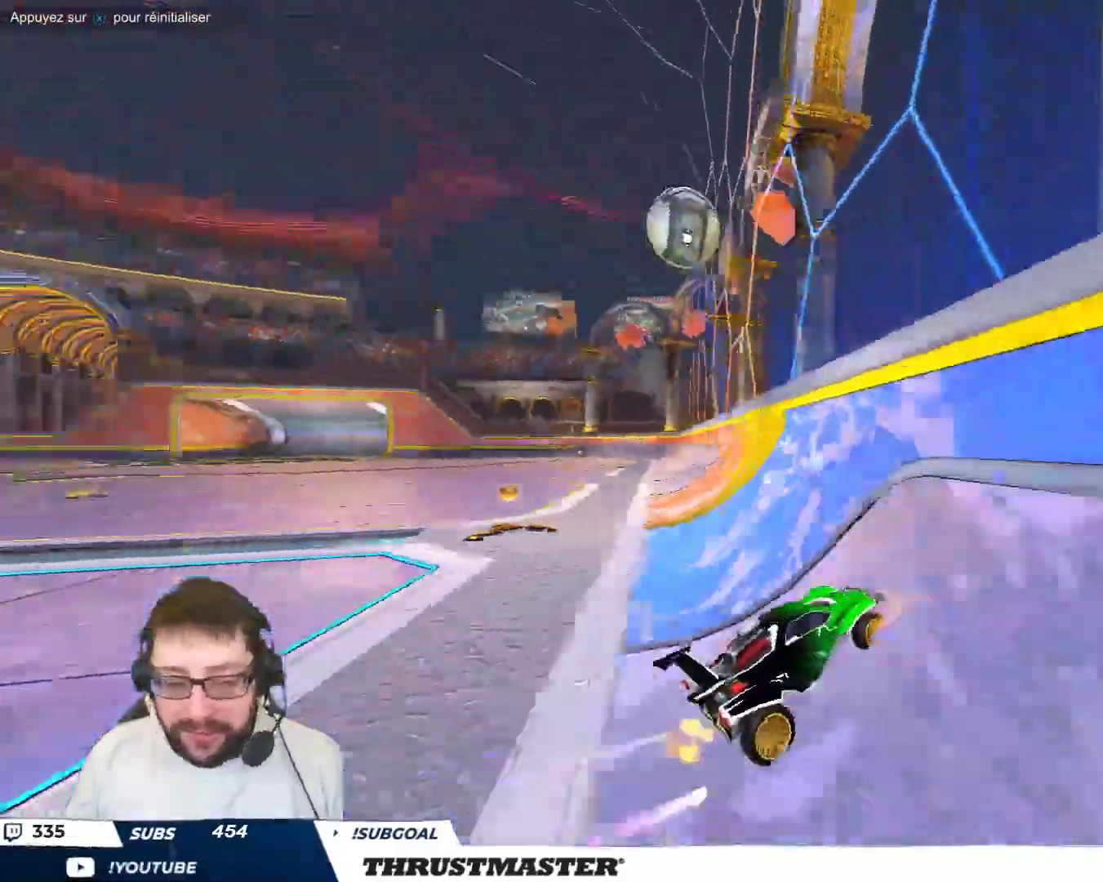
{"buttons": [], "left_stick": "up-left", "events": [[100, "B", "down"], [350, "left_stick", "center"], [450, "B", "up"], [500, "left_stick", "up-left"]]}
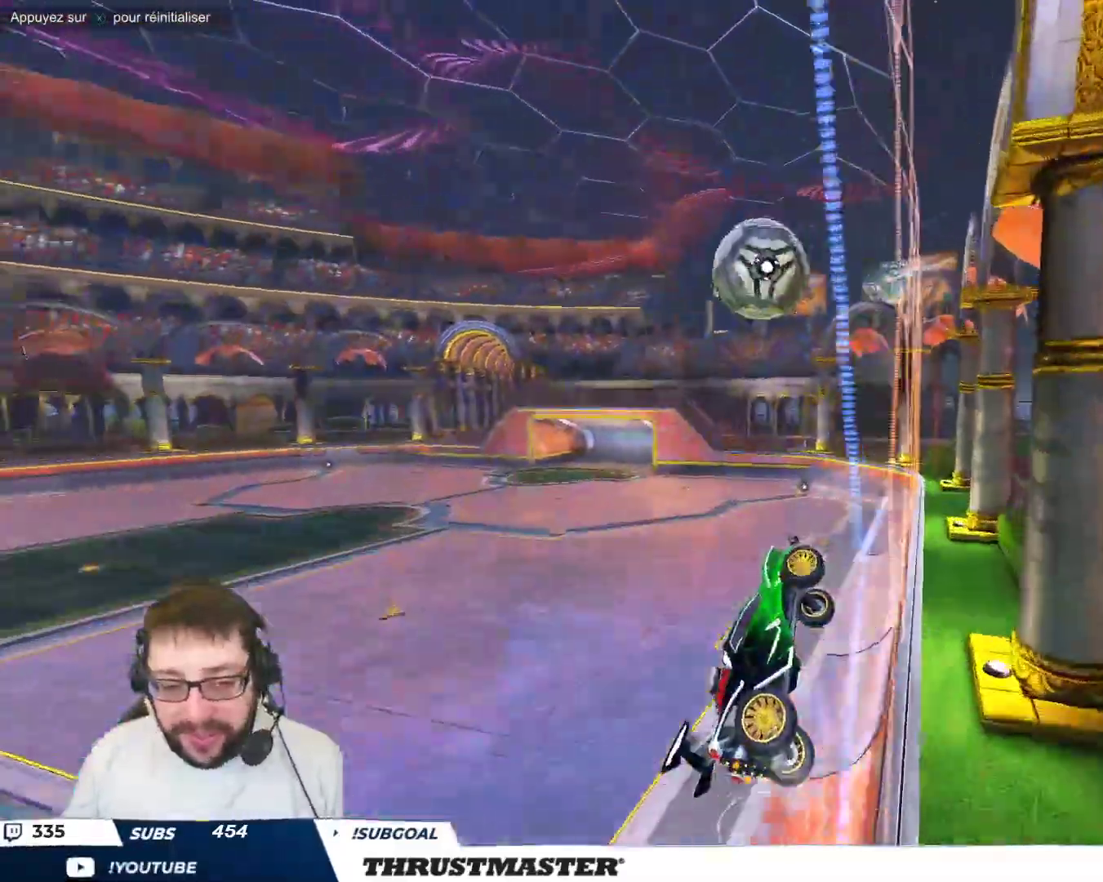
{"buttons": [], "left_stick": "up-left", "events": [[50, "left_stick", "center"], [83, "B", "down"], [100, "A", "down"], [100, "left_stick", "down"], [233, "A", "up"], [267, "B", "up"], [350, "left_stick", "right"], [483, "left_stick", "up-left"]]}
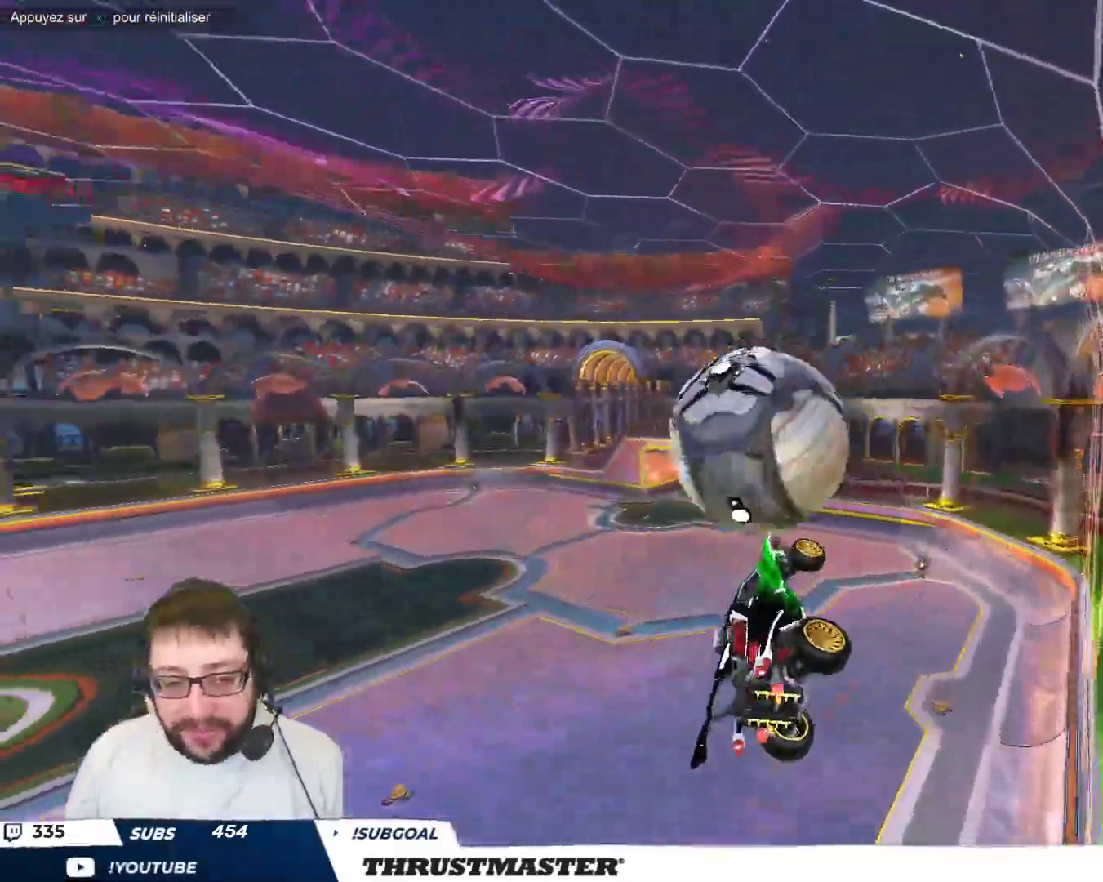
{"buttons": ["B"], "left_stick": "down-left", "events": [[17, "A", "down"], [17, "B", "down"], [100, "A", "up"], [117, "B", "up"], [117, "left_stick", "down-left"], [267, "left_stick", "left"], [333, "R2", "down"], [417, "B", "down"], [417, "R2", "up"], [417, "left_stick", "down-left"]]}
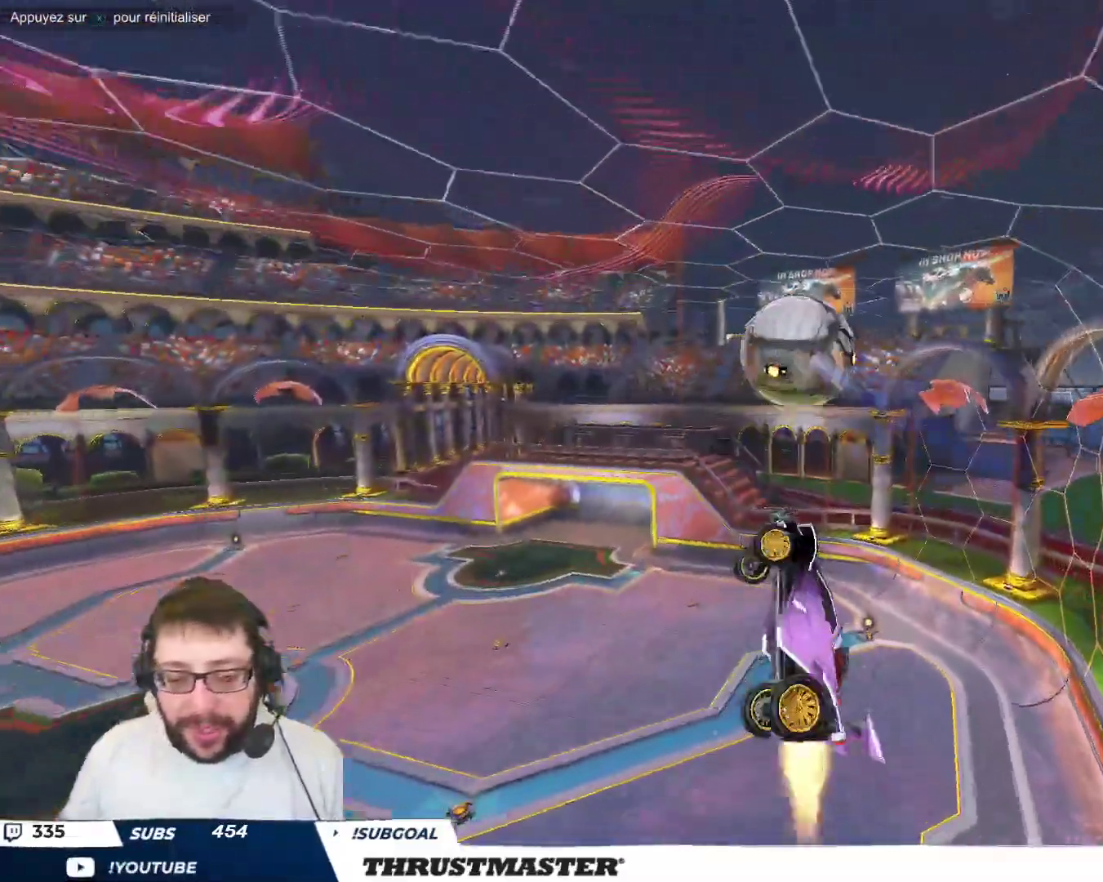
{"buttons": ["B"], "left_stick": "down", "events": [[67, "B", "up"], [117, "left_stick", "down"], [183, "B", "down"], [217, "left_stick", "down-right"], [300, "B", "up"], [400, "B", "down"], [483, "left_stick", "down"]]}
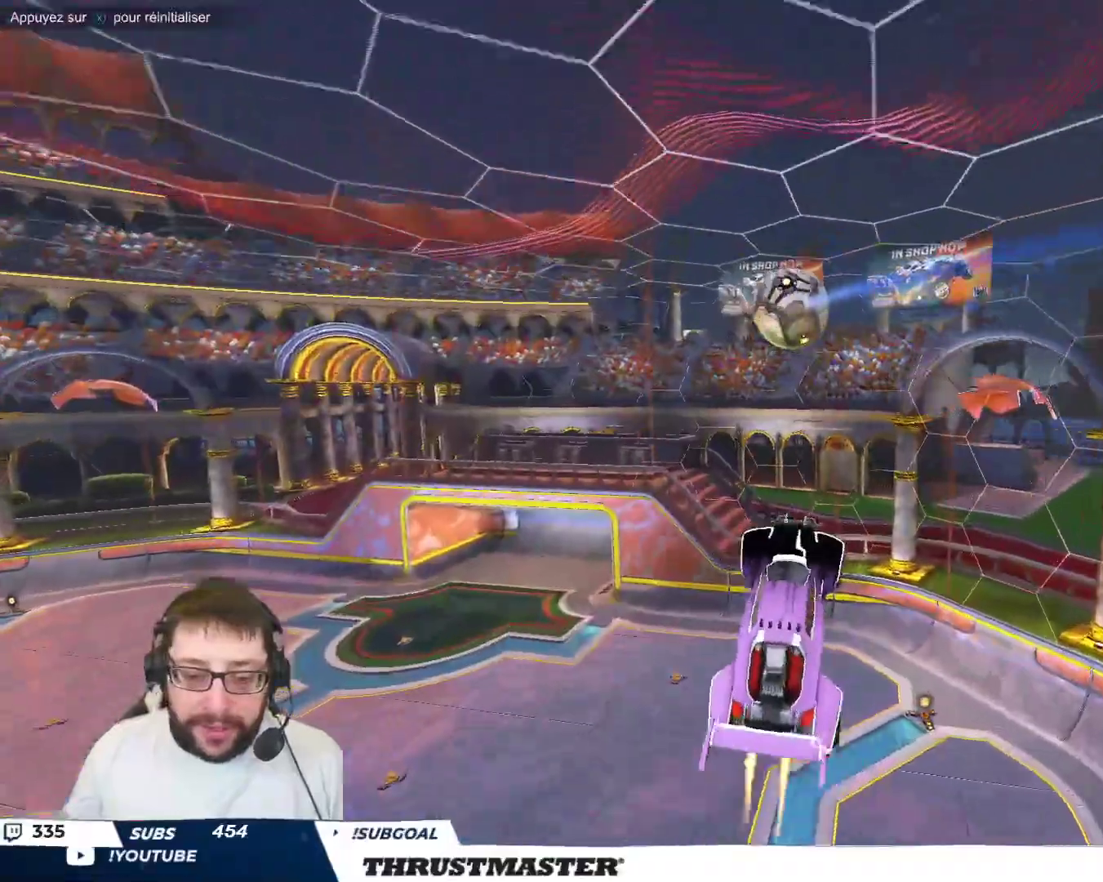
{"buttons": ["B"], "left_stick": "down-right", "events": [[17, "left_stick", "down-left"], [133, "left_stick", "up-left"], [283, "left_stick", "down"], [400, "left_stick", "down-right"]]}
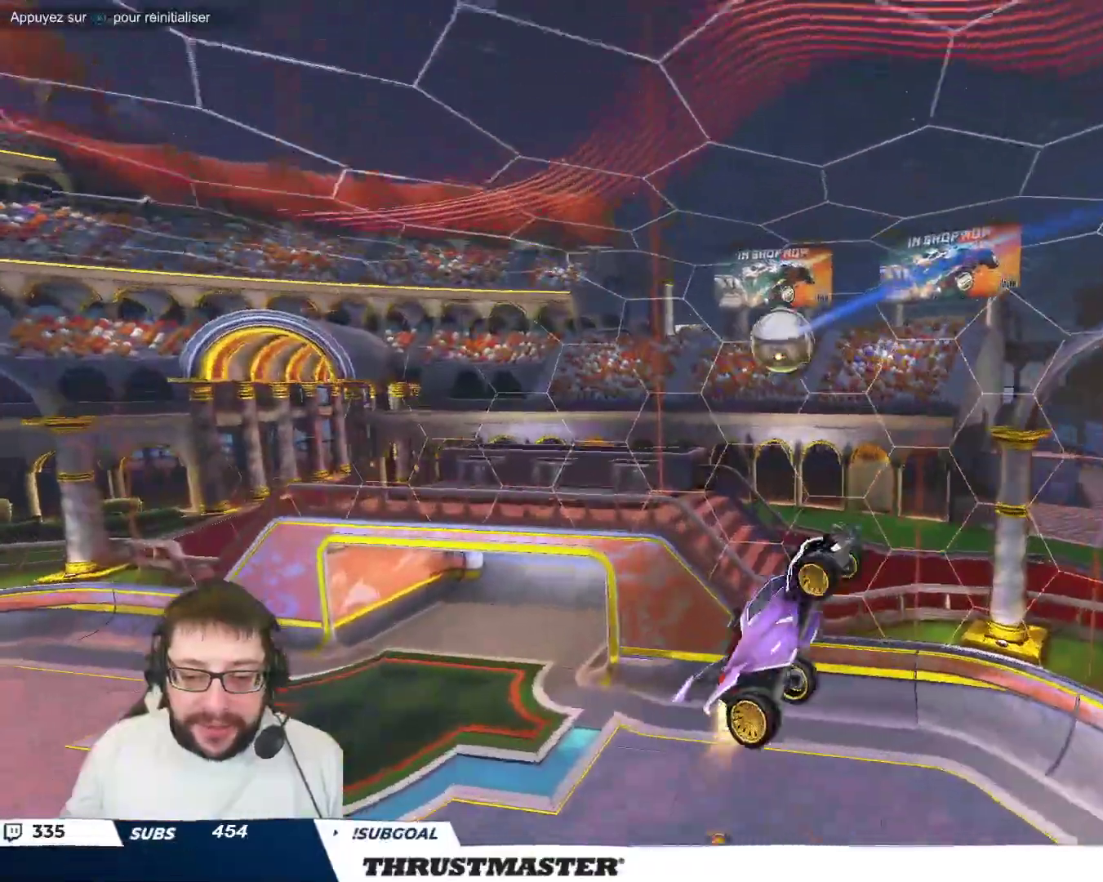
{"buttons": ["R2"], "left_stick": "center", "events": [[33, "B", "up"], [50, "left_stick", "center"], [133, "B", "down"], [167, "left_stick", "down-right"], [267, "B", "up"], [317, "R2", "down"], [333, "left_stick", "center"], [383, "left_stick", "down-right"], [467, "left_stick", "center"]]}
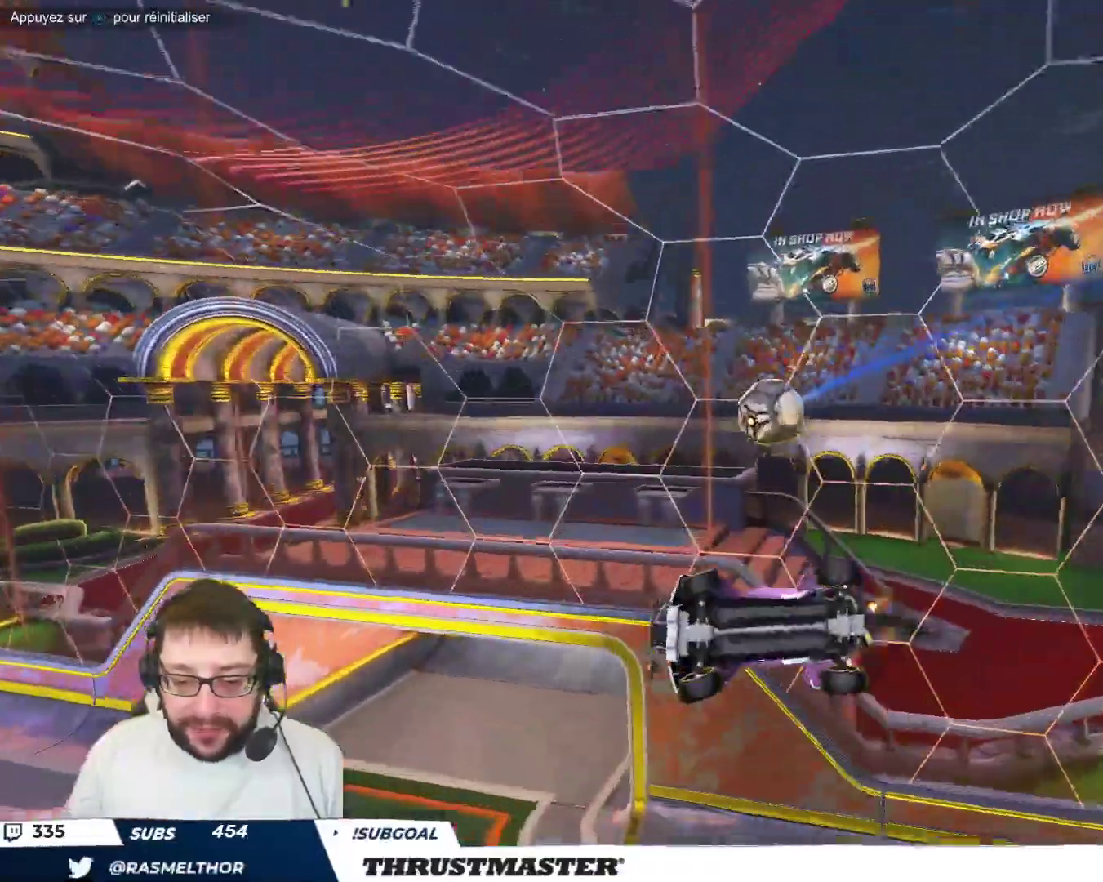
{"buttons": [], "left_stick": "down-right", "events": [[167, "B", "down"], [167, "R2", "up"], [383, "left_stick", "down-right"], [500, "B", "up"]]}
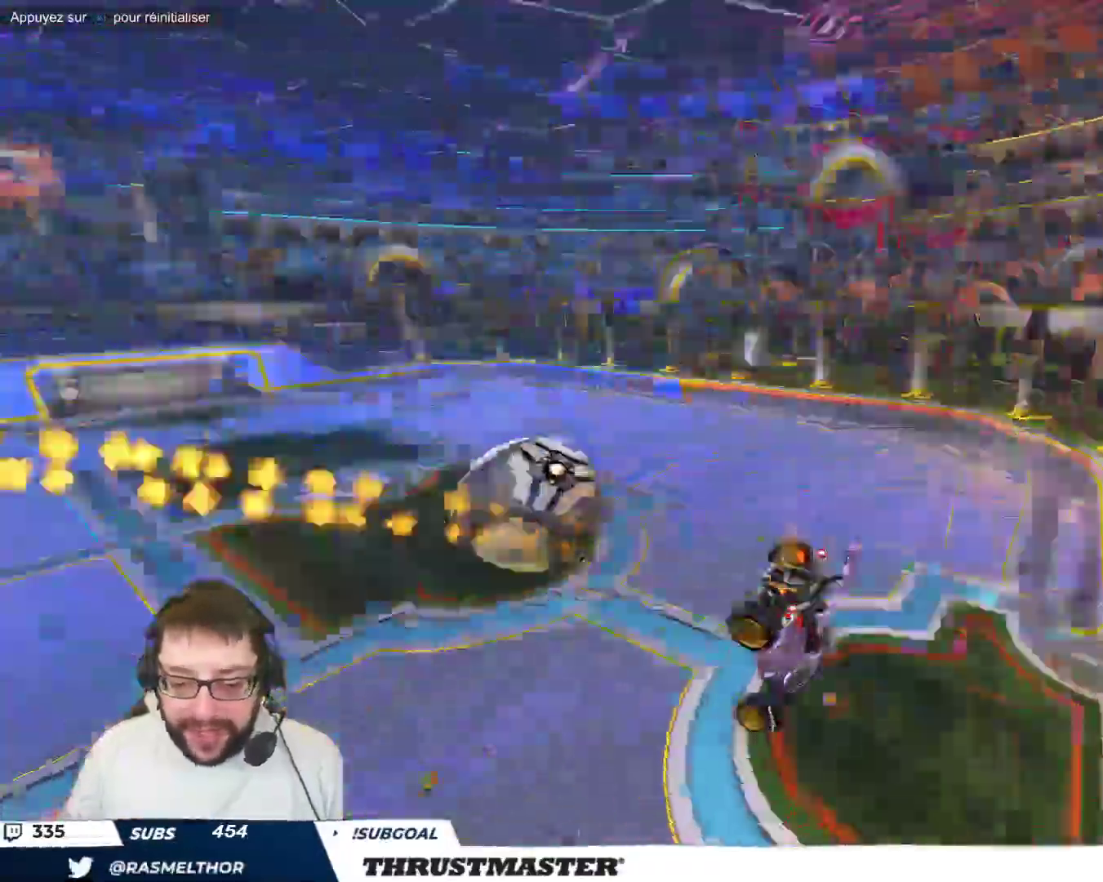
{"buttons": [], "left_stick": "right", "events": [[83, "R2", "down"], [133, "R2", "up"], [183, "R2", "down"], [183, "left_stick", "right"], [300, "R2", "up"]]}
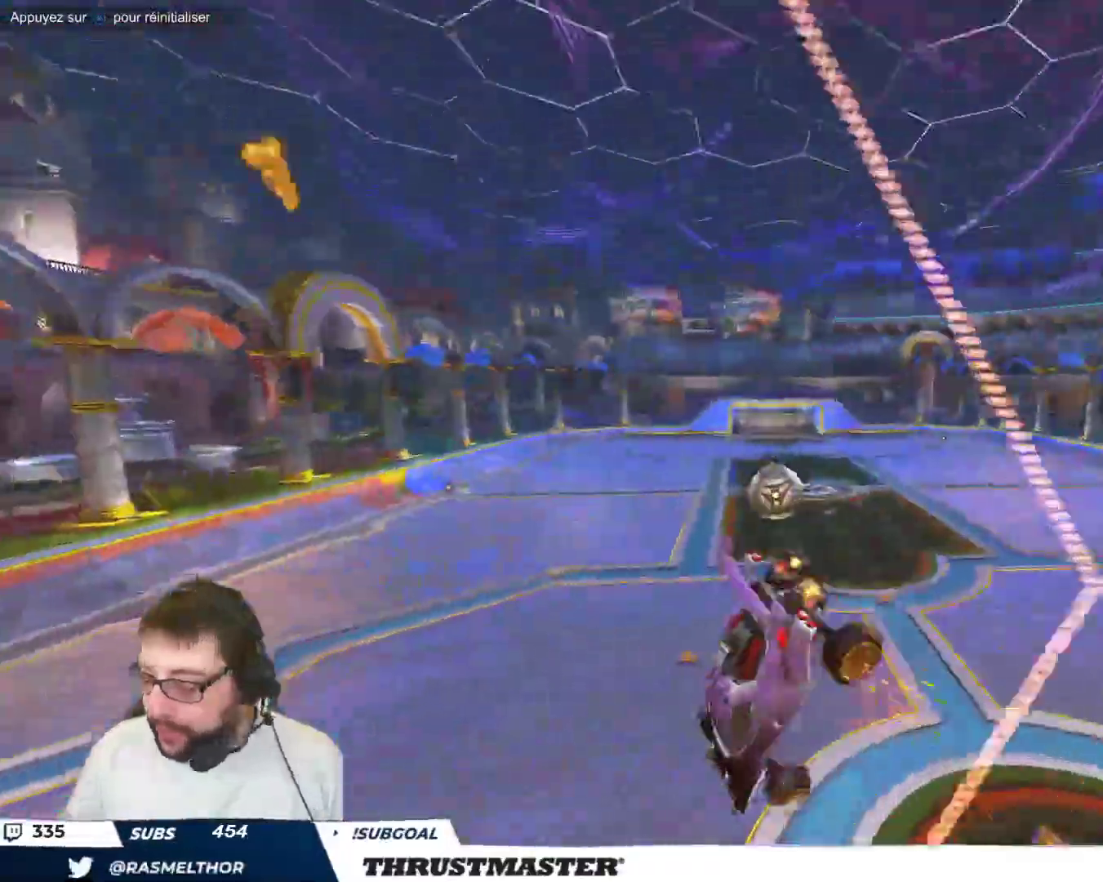
{"buttons": ["B"], "left_stick": "down-right", "events": [[33, "left_stick", "down-right"], [300, "left_stick", "center"], [333, "B", "down"], [467, "left_stick", "down-right"]]}
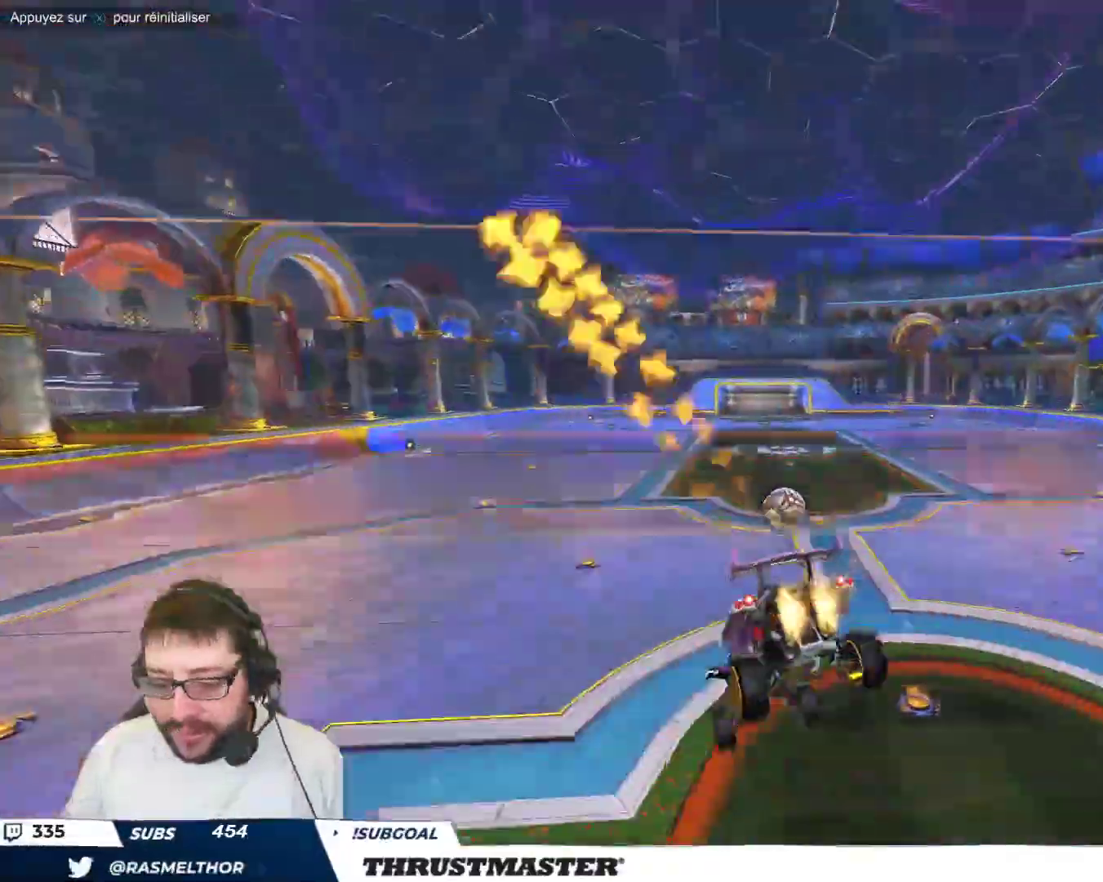
{"buttons": ["A", "B"], "left_stick": "left", "events": [[233, "left_stick", "left"], [283, "left_stick", "center"], [433, "left_stick", "left"], [450, "A", "down"]]}
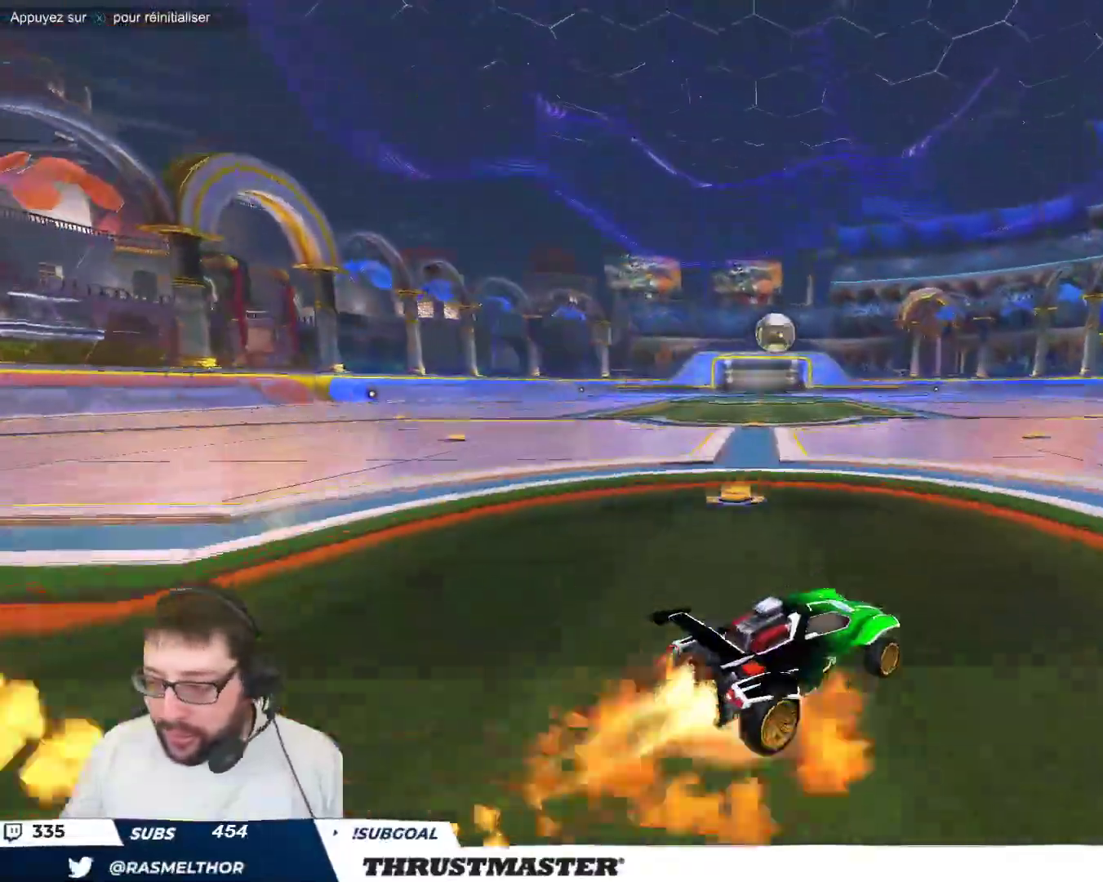
{"buttons": ["B", "Y"], "left_stick": "right", "events": [[50, "A", "up"], [50, "left_stick", "right"], [100, "A", "down"], [167, "A", "up"], [233, "Y", "down"], [317, "Y", "up"], [383, "Y", "down"]]}
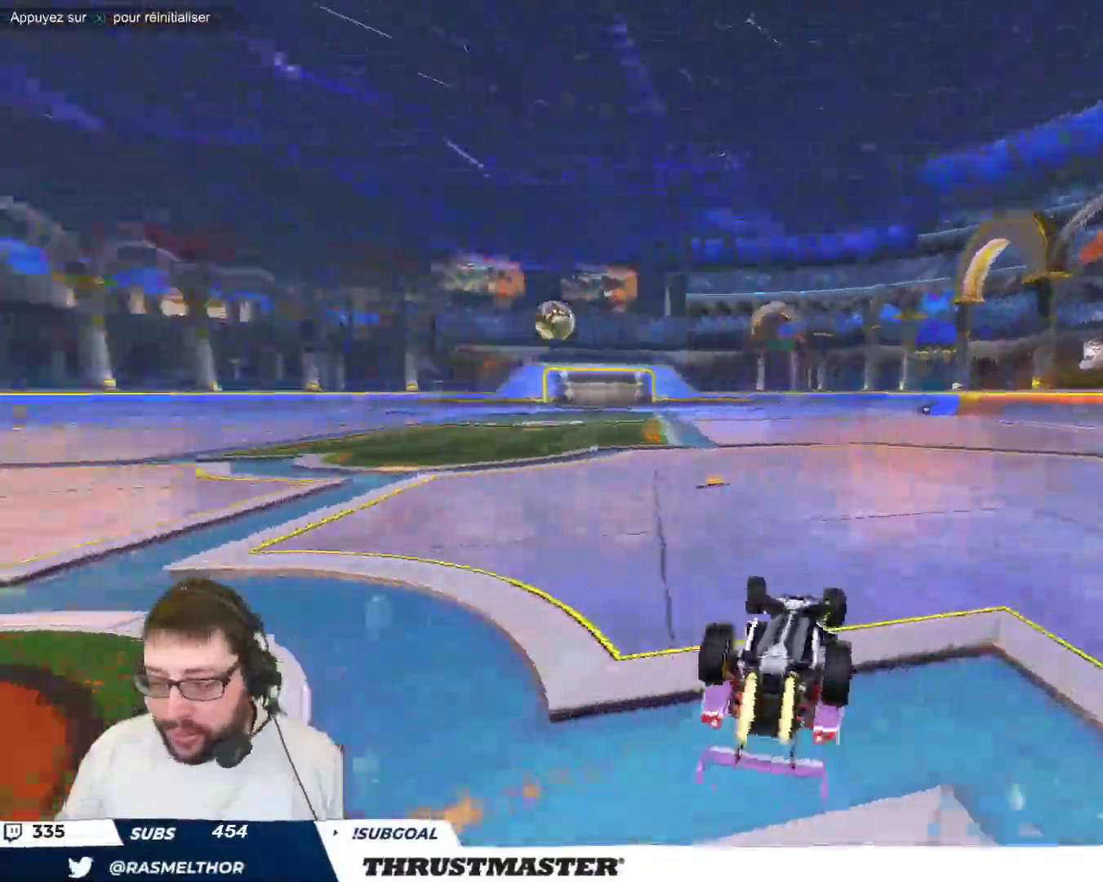
{"buttons": [], "left_stick": "center", "events": [[17, "Y", "up"], [350, "left_stick", "center"], [467, "B", "up"]]}
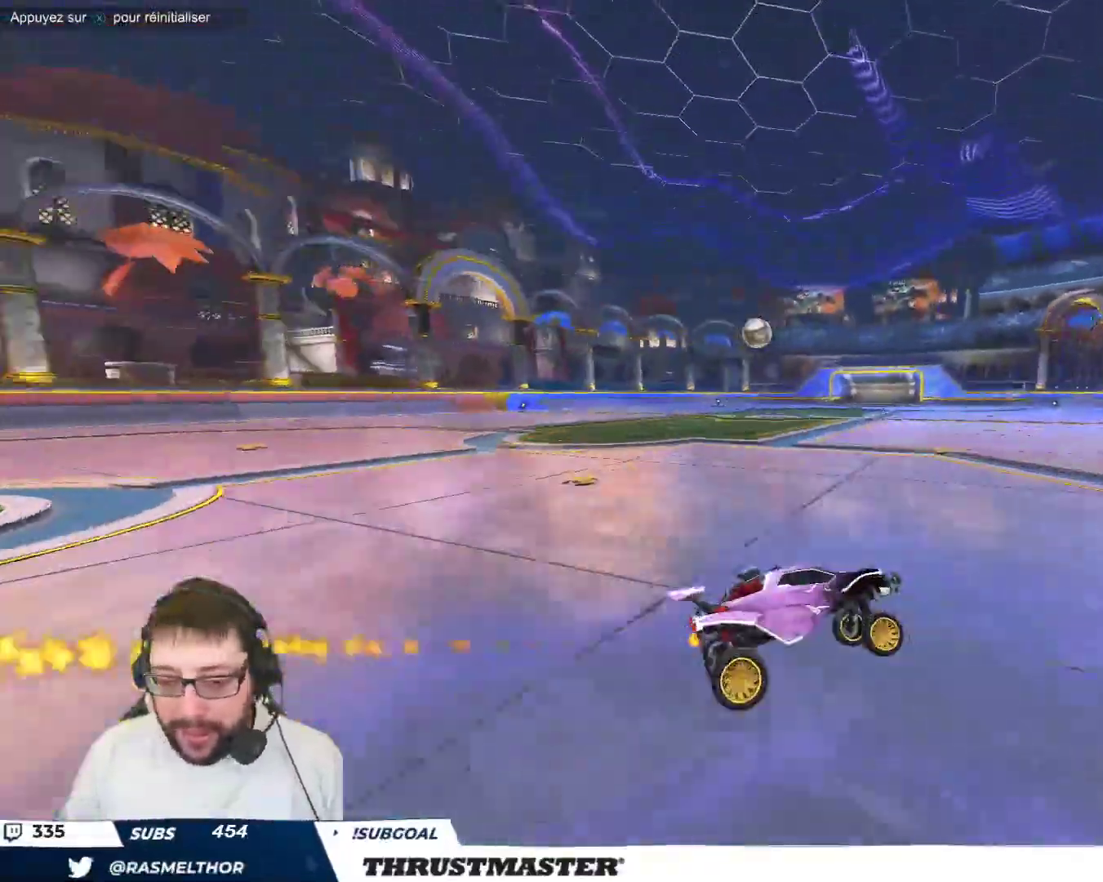
{"buttons": ["B"], "left_stick": "up-left", "events": [[200, "left_stick", "up-left"], [300, "B", "down"]]}
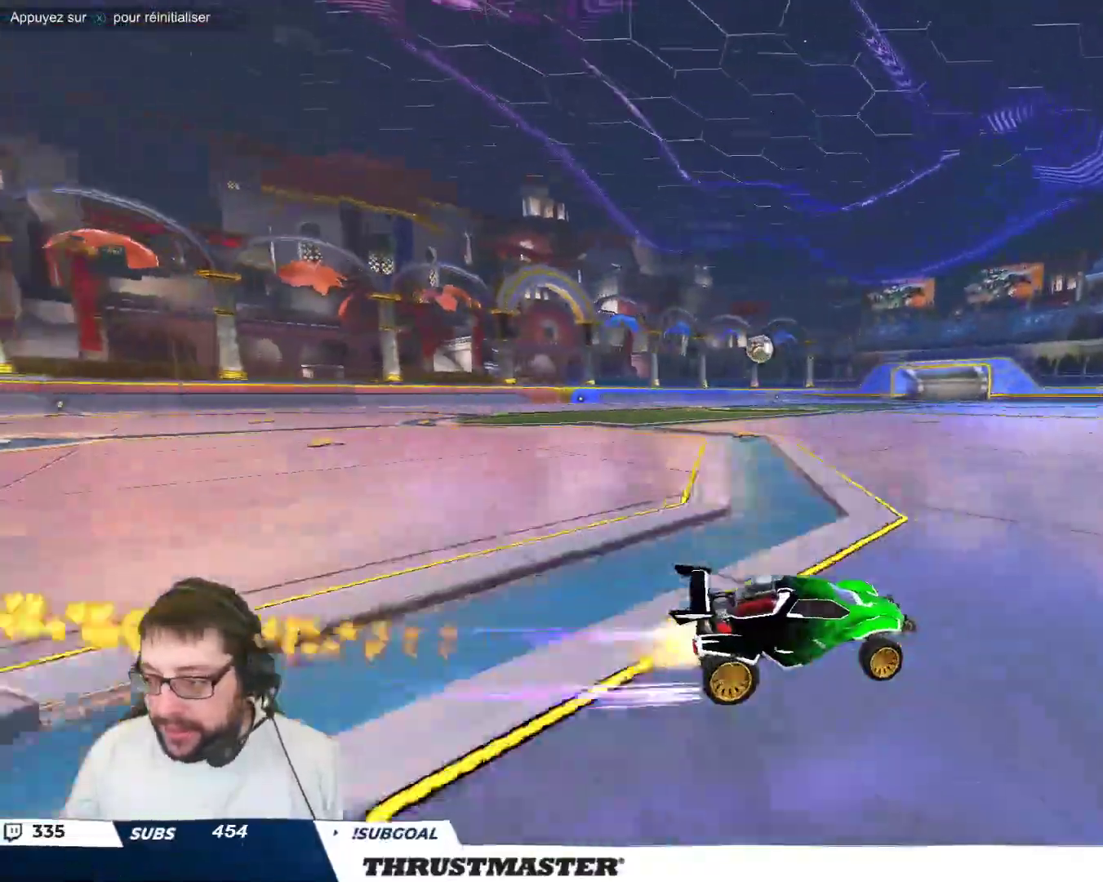
{"buttons": [], "left_stick": "up-left", "events": [[317, "B", "up"]]}
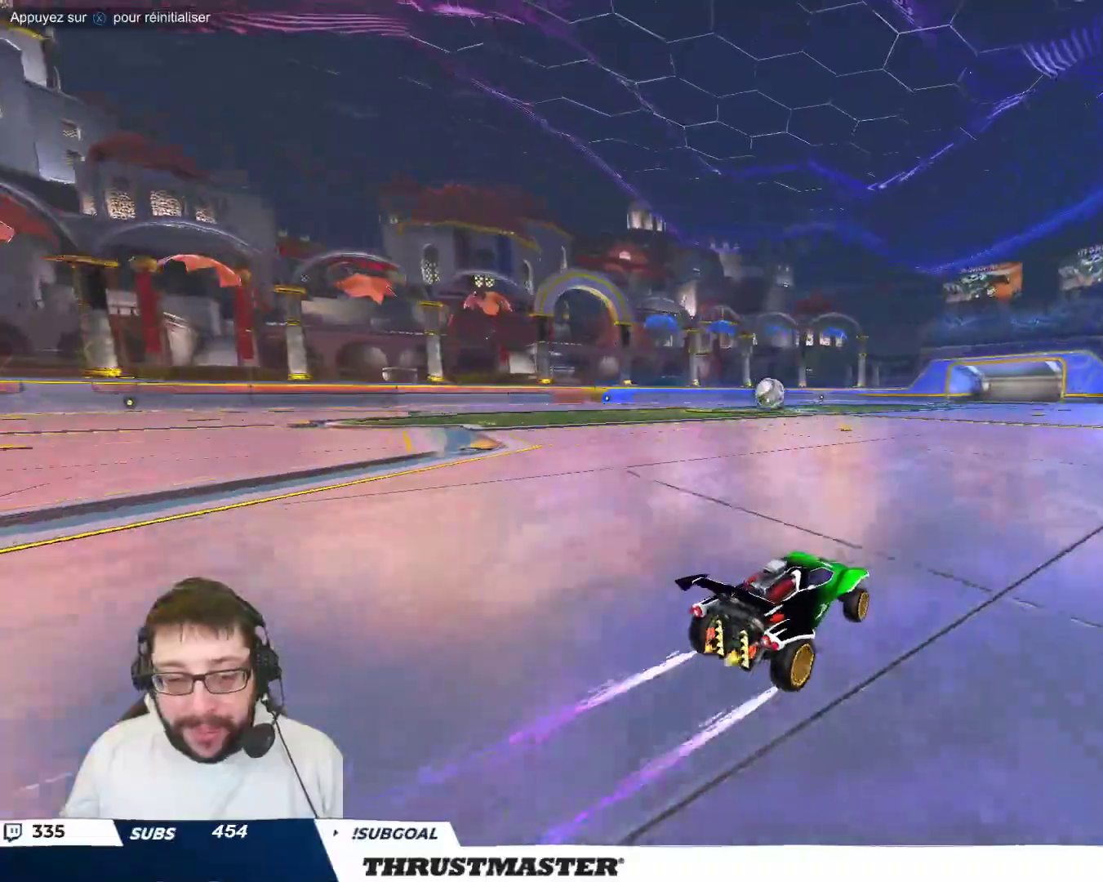
{"buttons": [], "left_stick": "center", "events": [[83, "left_stick", "center"]]}
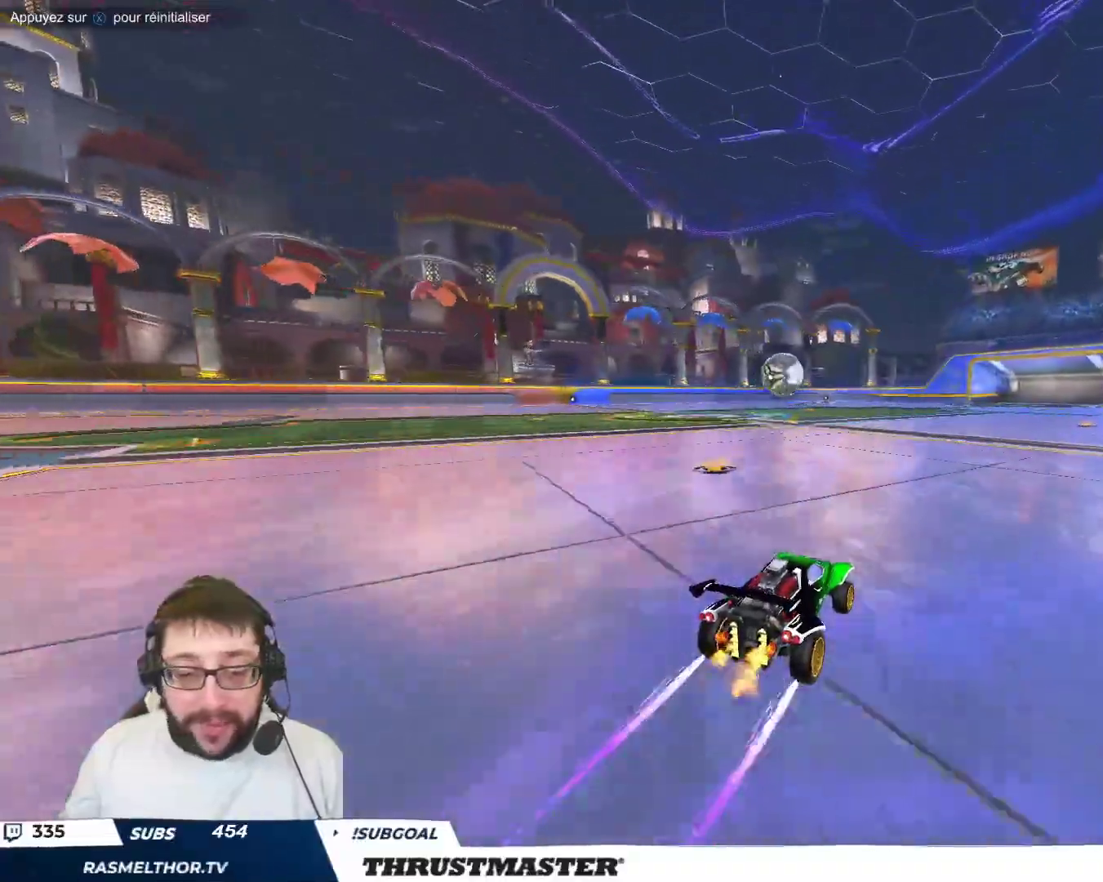
{"buttons": [], "left_stick": "center", "events": [[67, "left_stick", "up-left"], [150, "left_stick", "center"], [183, "B", "down"], [250, "B", "up"]]}
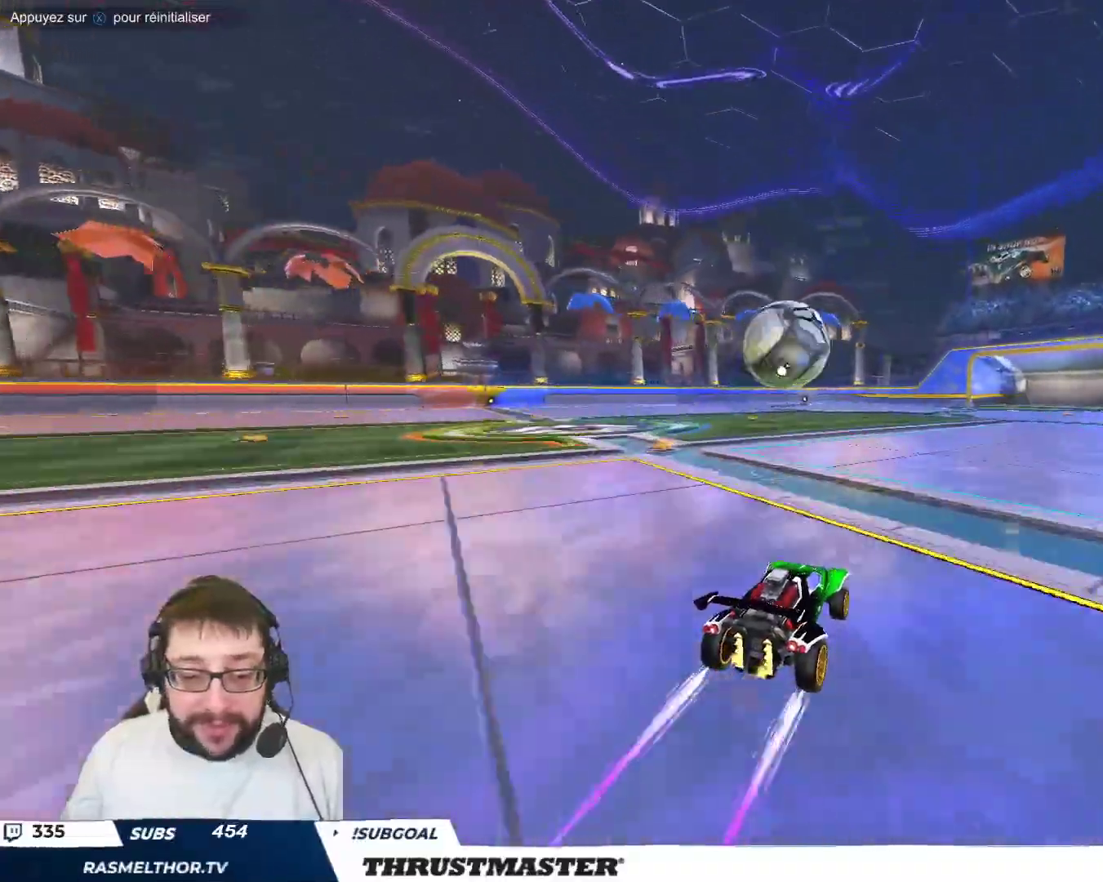
{"buttons": ["B", "Y"], "left_stick": "down", "events": [[50, "left_stick", "down"], [67, "A", "down"], [67, "B", "down"], [200, "left_stick", "center"], [217, "A", "up"], [250, "B", "up"], [267, "B", "down"], [283, "A", "down"], [333, "left_stick", "down-left"], [400, "A", "up"], [433, "B", "up"], [433, "left_stick", "down"], [450, "B", "down"], [483, "Y", "down"]]}
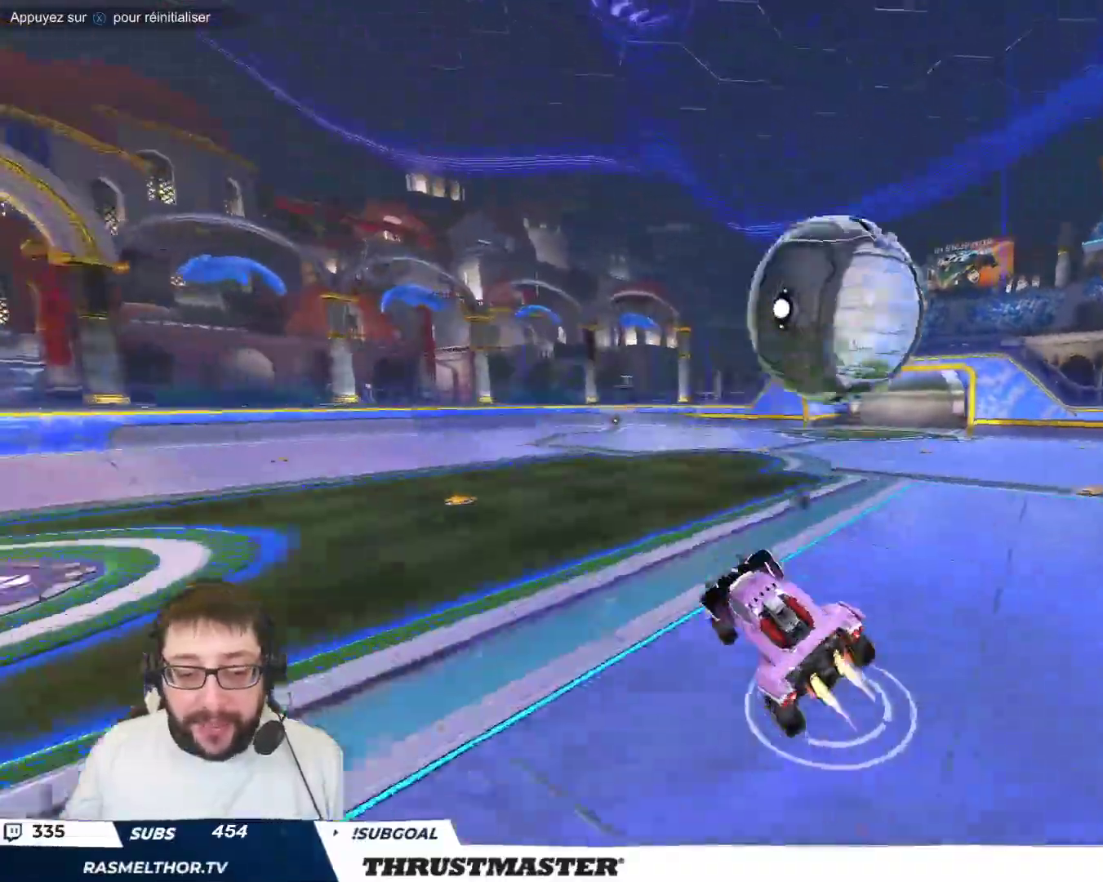
{"buttons": ["B"], "left_stick": "up-right", "events": [[50, "left_stick", "down-right"], [100, "Y", "up"], [167, "Y", "down"], [167, "left_stick", "down"], [300, "Y", "up"], [383, "left_stick", "right"], [483, "left_stick", "up-right"]]}
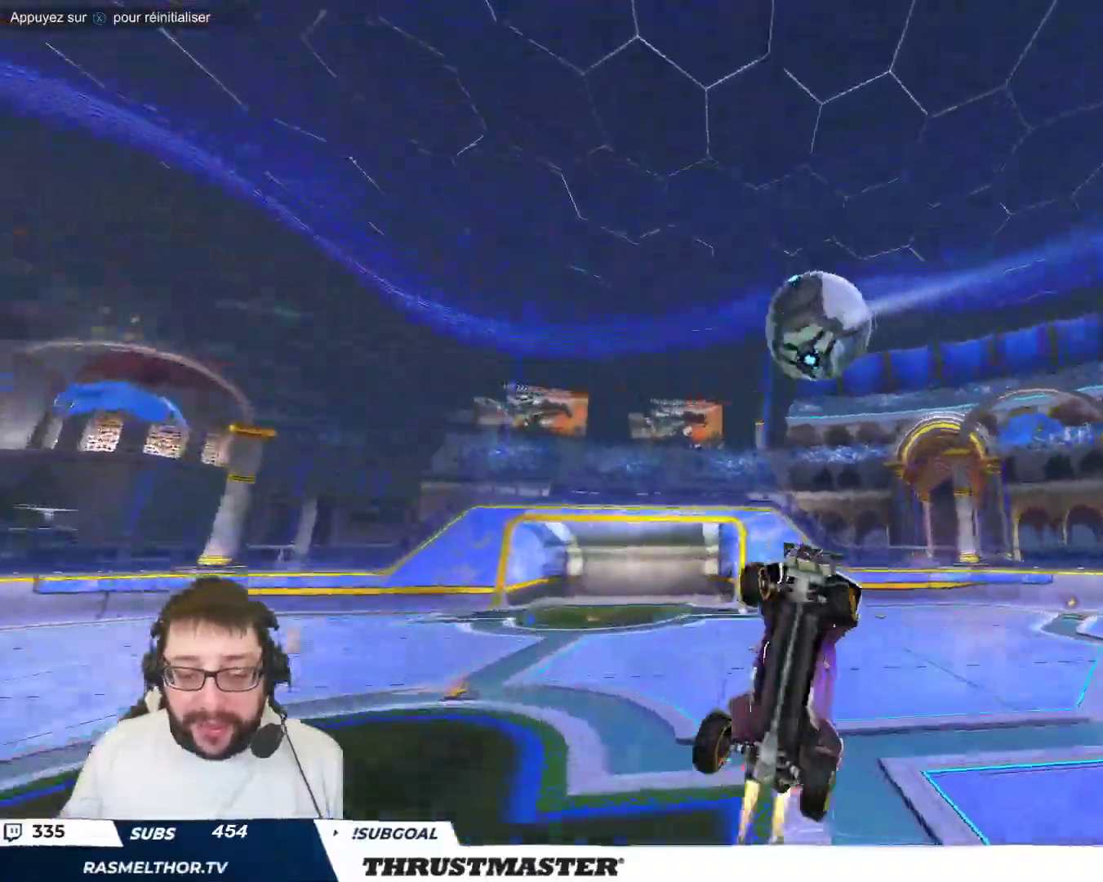
{"buttons": [], "left_stick": "right", "events": [[383, "left_stick", "right"], [467, "B", "up"]]}
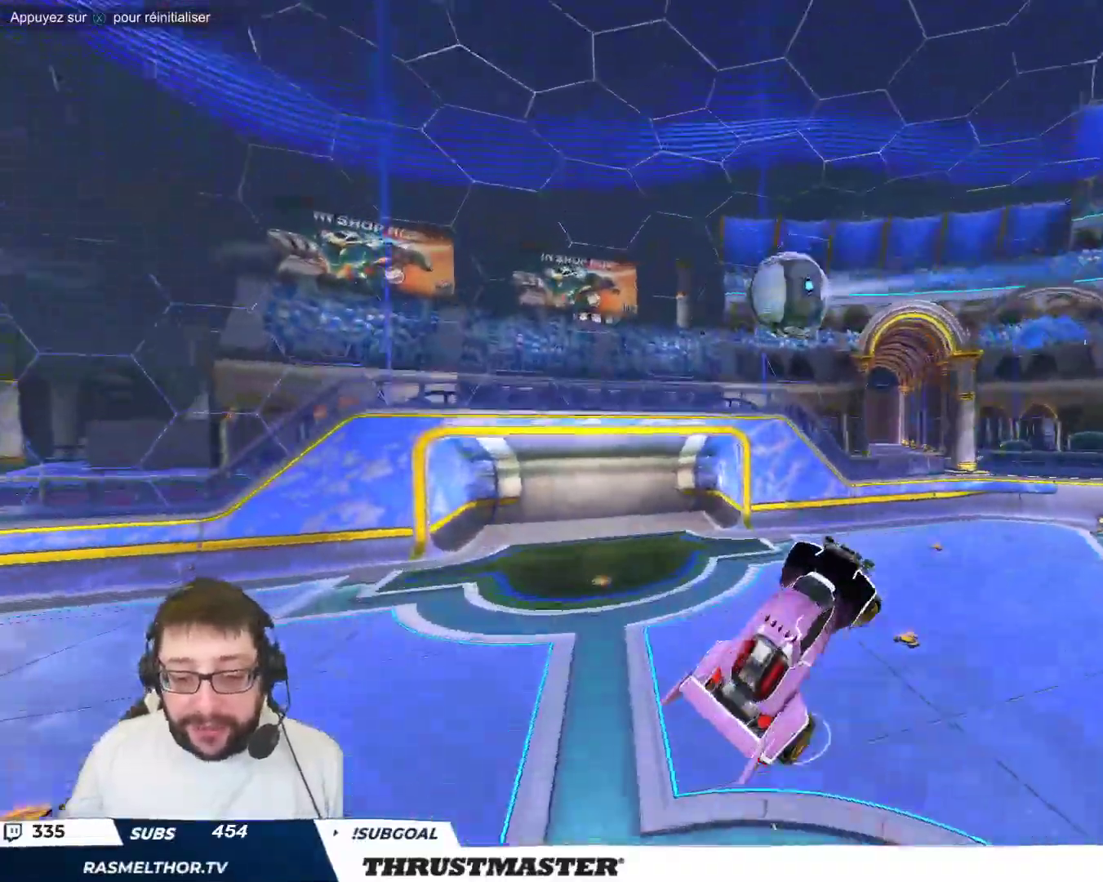
{"buttons": ["B"], "left_stick": "down", "events": [[100, "B", "down"], [167, "left_stick", "down"], [317, "left_stick", "down-right"], [417, "left_stick", "down"]]}